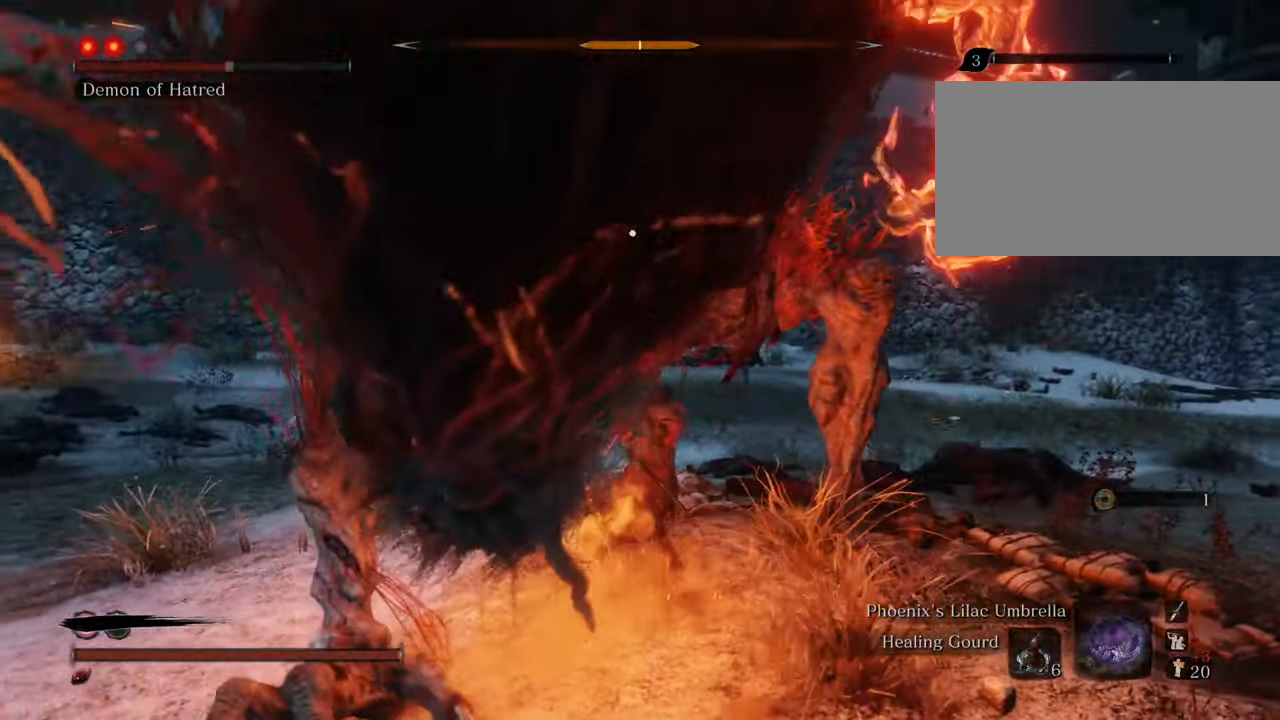
Gameplay with keyboard and mouse; each line is a JSON object with the keys and mouse buttons held at the frame after it. "events" lists presses ("down") and releases ("up") of "1", "2", "3", "4", "5", "6", "7", "8", "a", "alt", "c", "caps_lock", "ctrl", "d", "e", "f", "g", "q", "r", "s", "shift", "space", "t", "tab", "tilde", "v", "w", "x", "z", "mouse_left", "mouse_wheel" and "mouse_right" between this image and that frame as [ms after this image, input, new state], when the widget could be followed in between. "mouse_left", "mouse_wheel", "mouse_right" = the "left", "wheel", "right" buttons of the "mouse" list. No other keys are recorded. "wheel" means that the mouse wheel is clicked or scrolled. Not read: mouse_move.
{"keys": ["w"], "mouse": [], "events": [[17, "mouse_left", "down"], [117, "mouse_left", "up"], [217, "mouse_left", "down"], [250, "mouse_left", "up"], [350, "mouse_left", "down"], [450, "mouse_left", "up"]]}
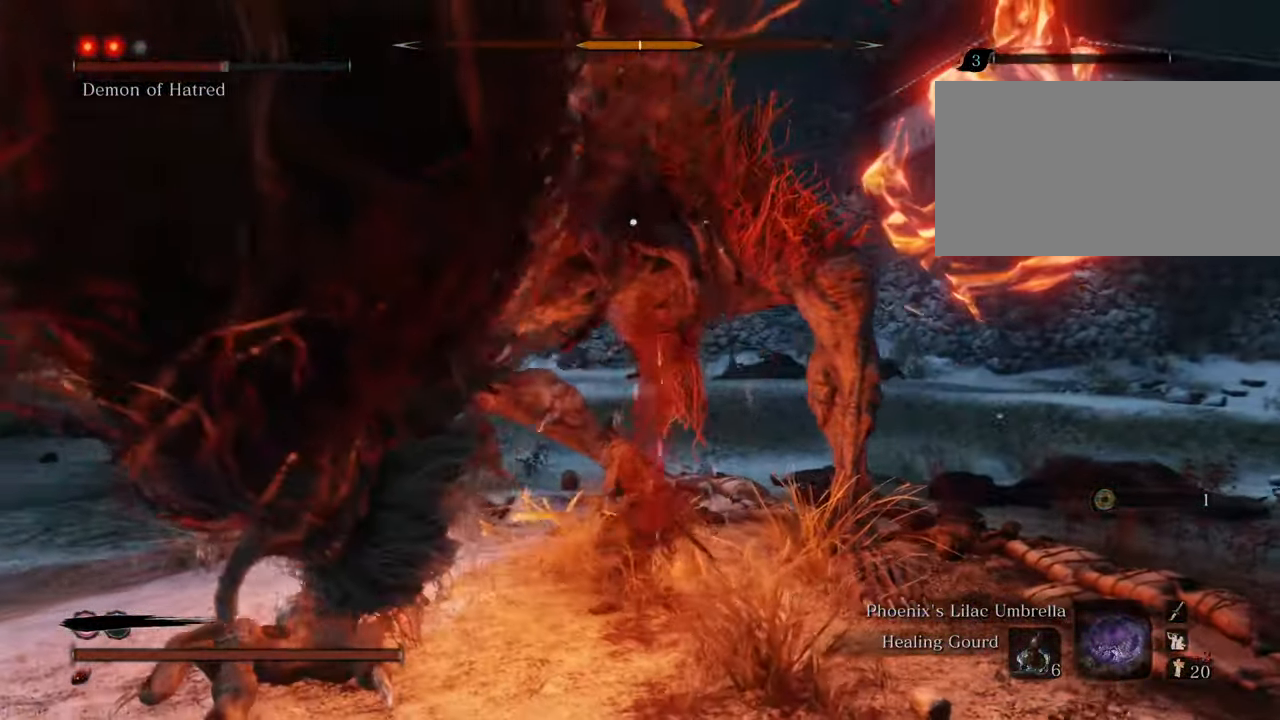
{"keys": ["w"], "mouse": ["left"], "events": [[184, "mouse_left", "down"], [217, "mouse_left", "up"], [317, "mouse_left", "down"], [417, "mouse_left", "up"], [467, "mouse_left", "down"]]}
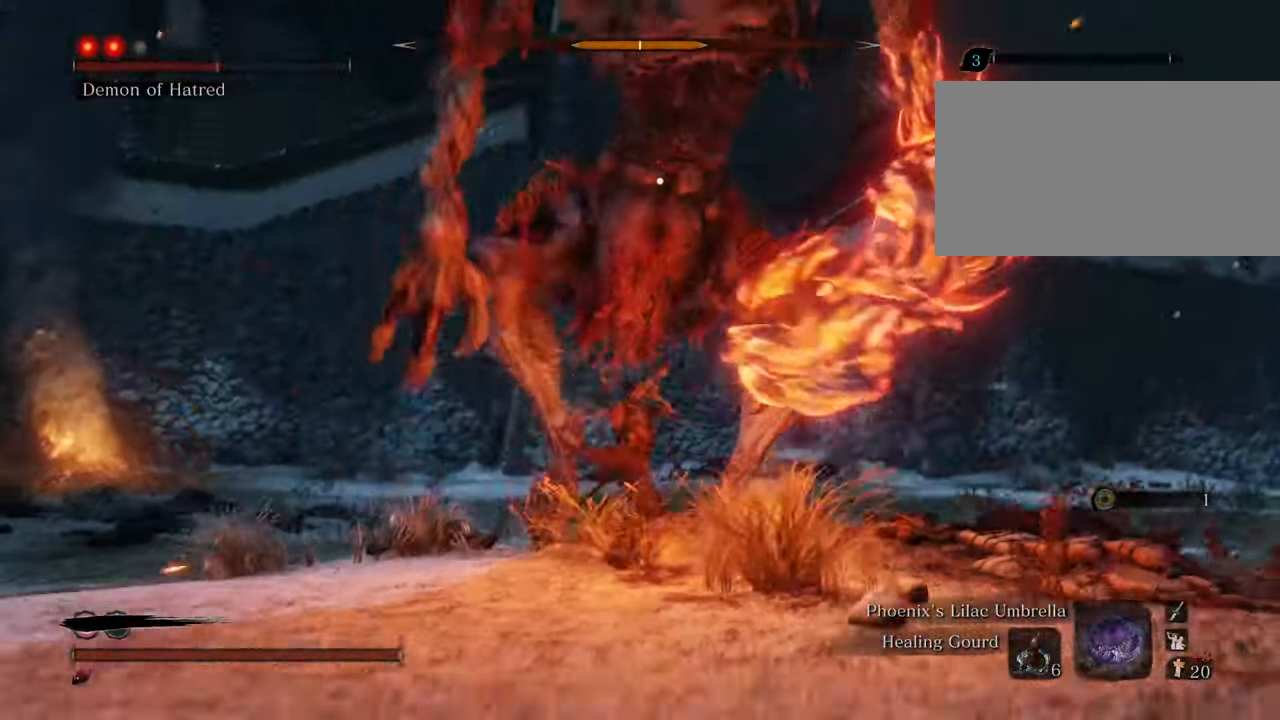
{"keys": ["w"], "mouse": [], "events": [[17, "mouse_left", "up"]]}
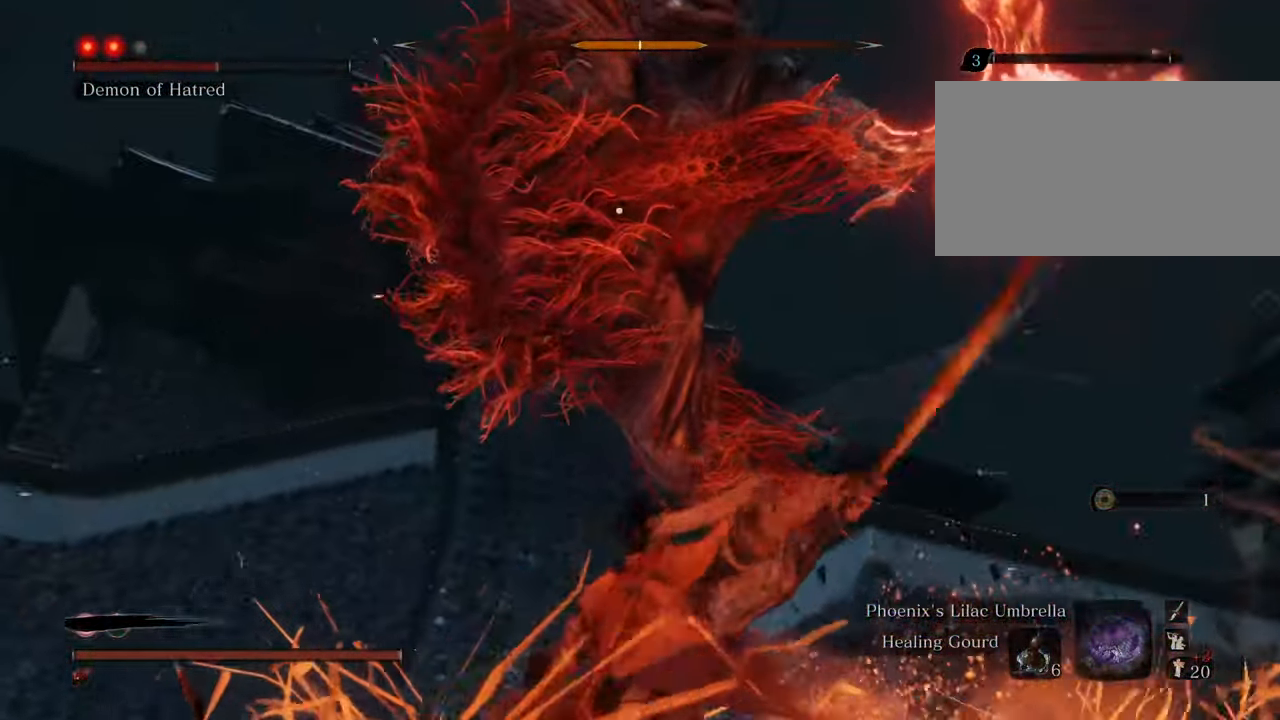
{"keys": ["w"], "mouse": [], "events": []}
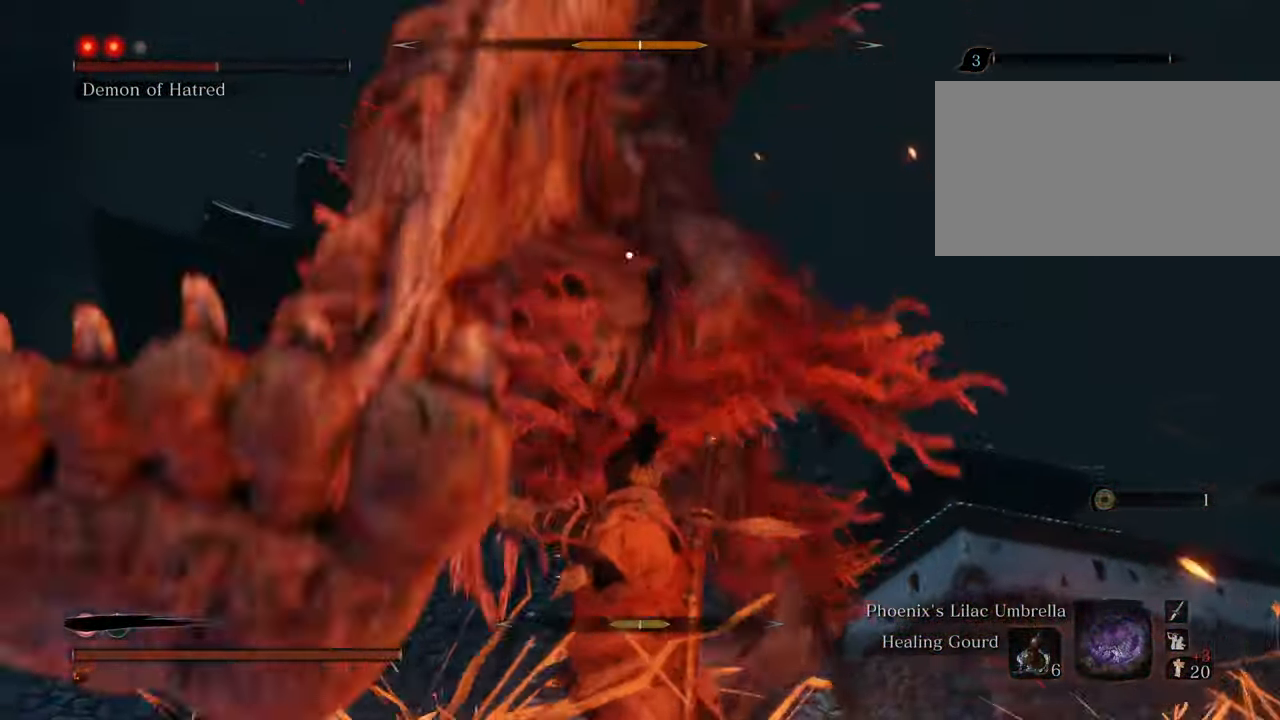
{"keys": ["w"], "mouse": [], "events": []}
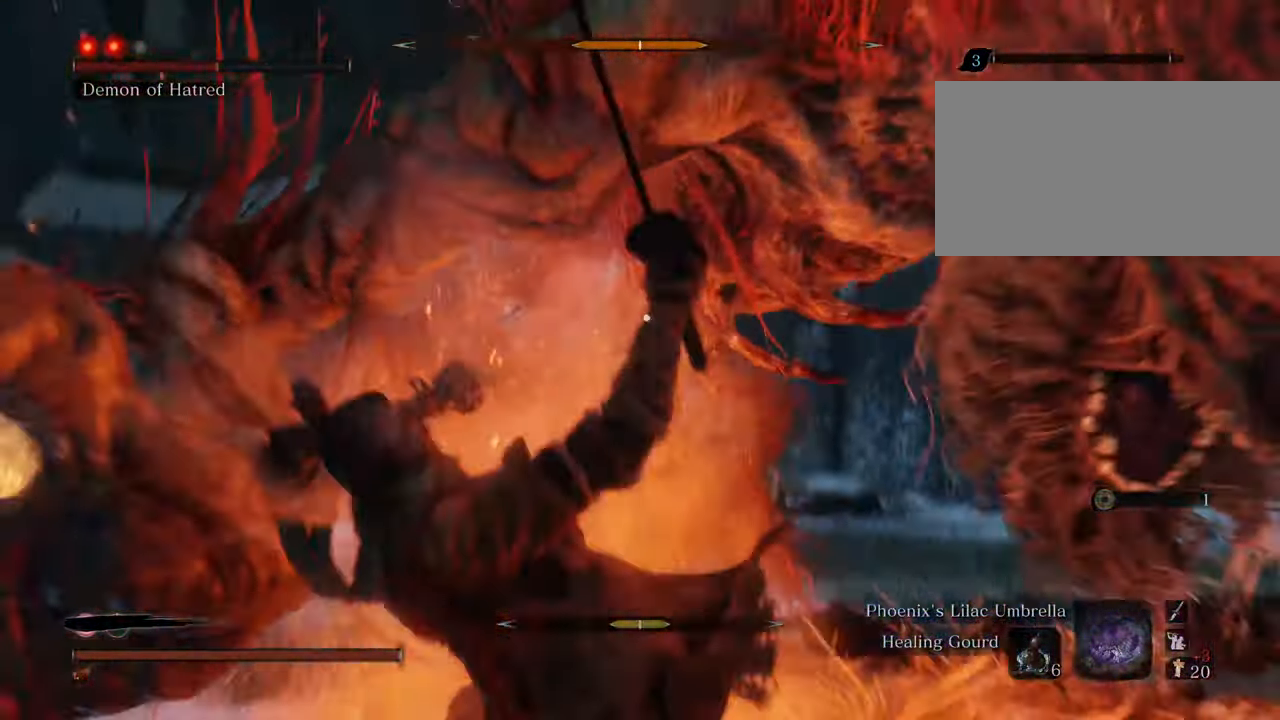
{"keys": ["space", "w"], "mouse": [], "events": [[434, "space", "down"]]}
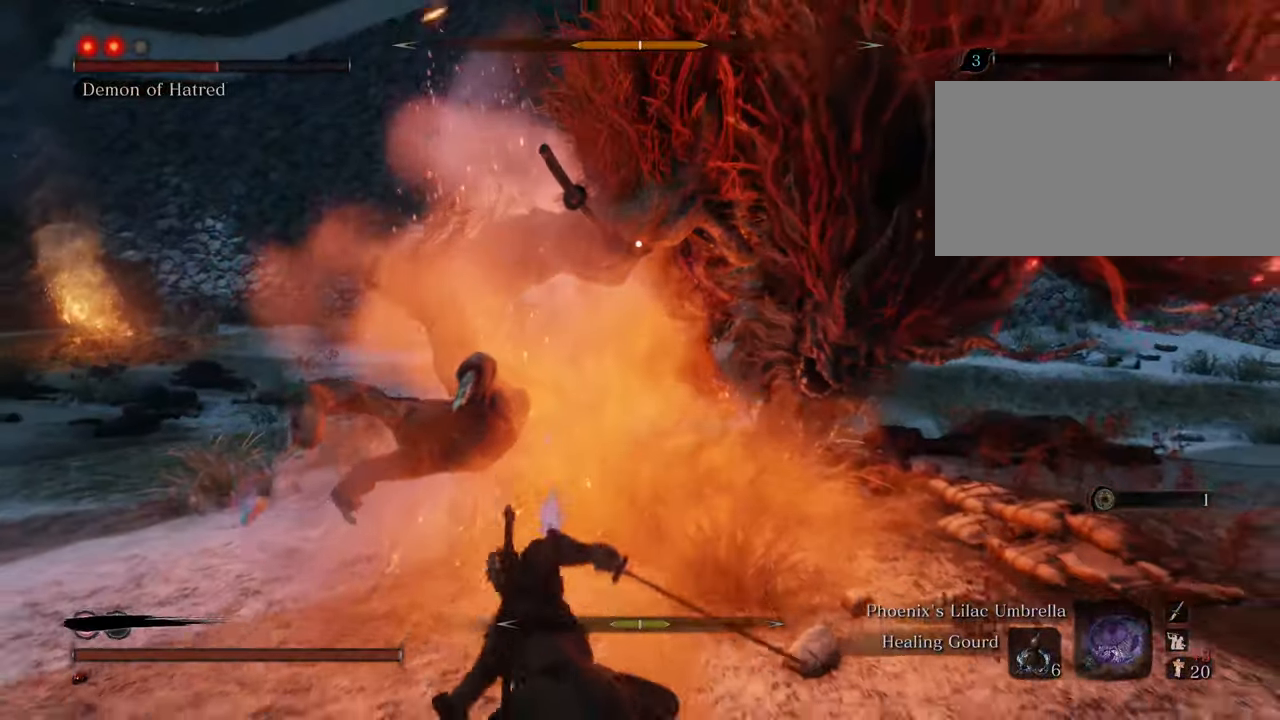
{"keys": ["w"], "mouse": [], "events": [[267, "space", "up"]]}
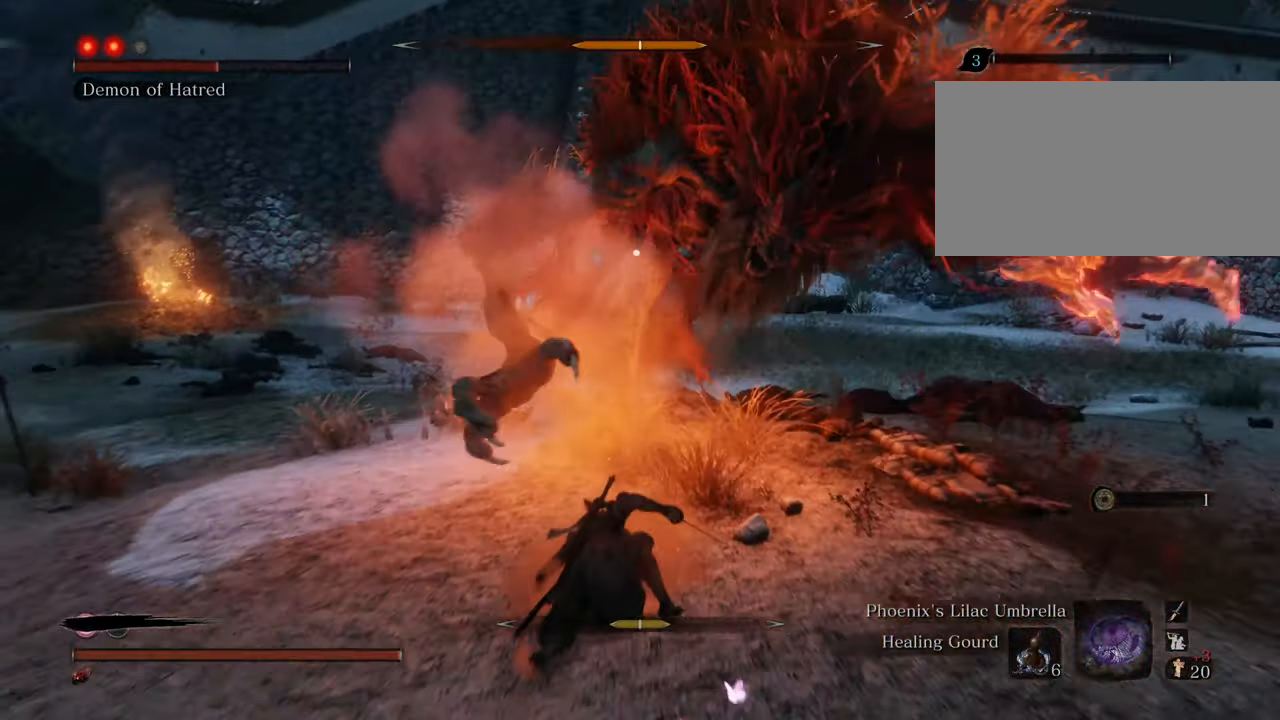
{"keys": ["w"], "mouse": [], "events": []}
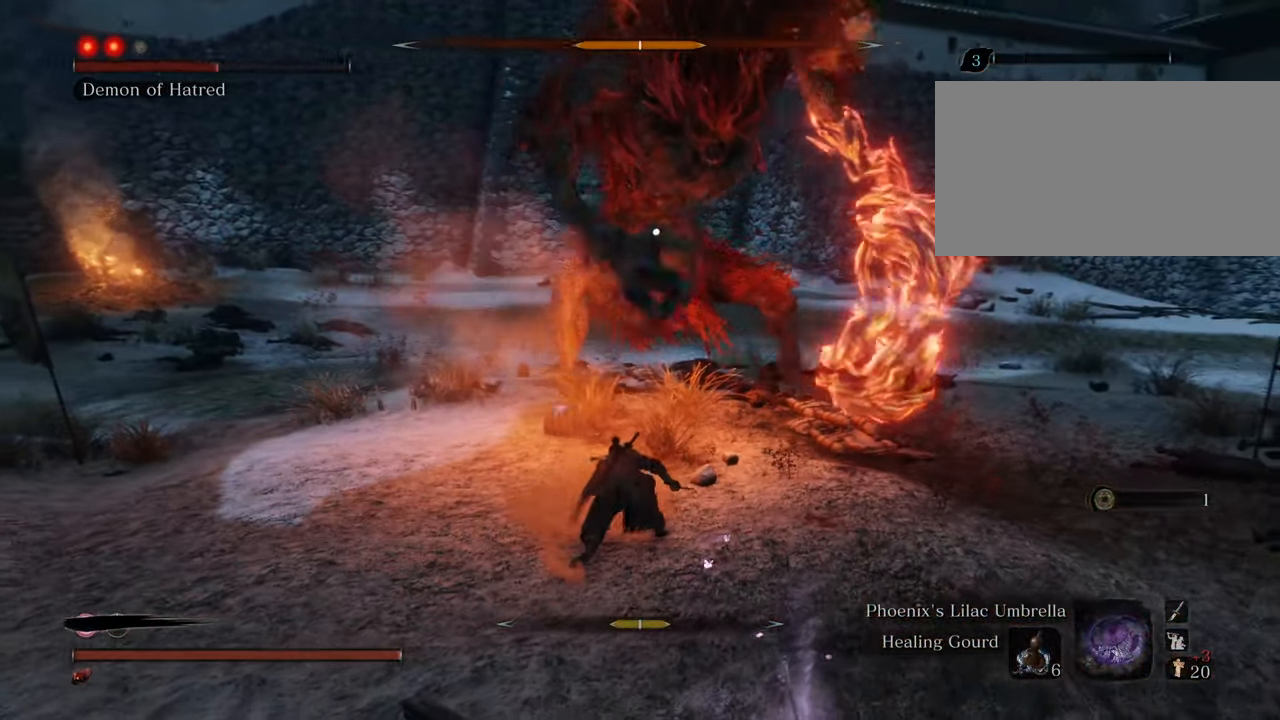
{"keys": ["w"], "mouse": ["left"], "events": [[100, "space", "down"], [300, "space", "up"], [484, "mouse_left", "down"]]}
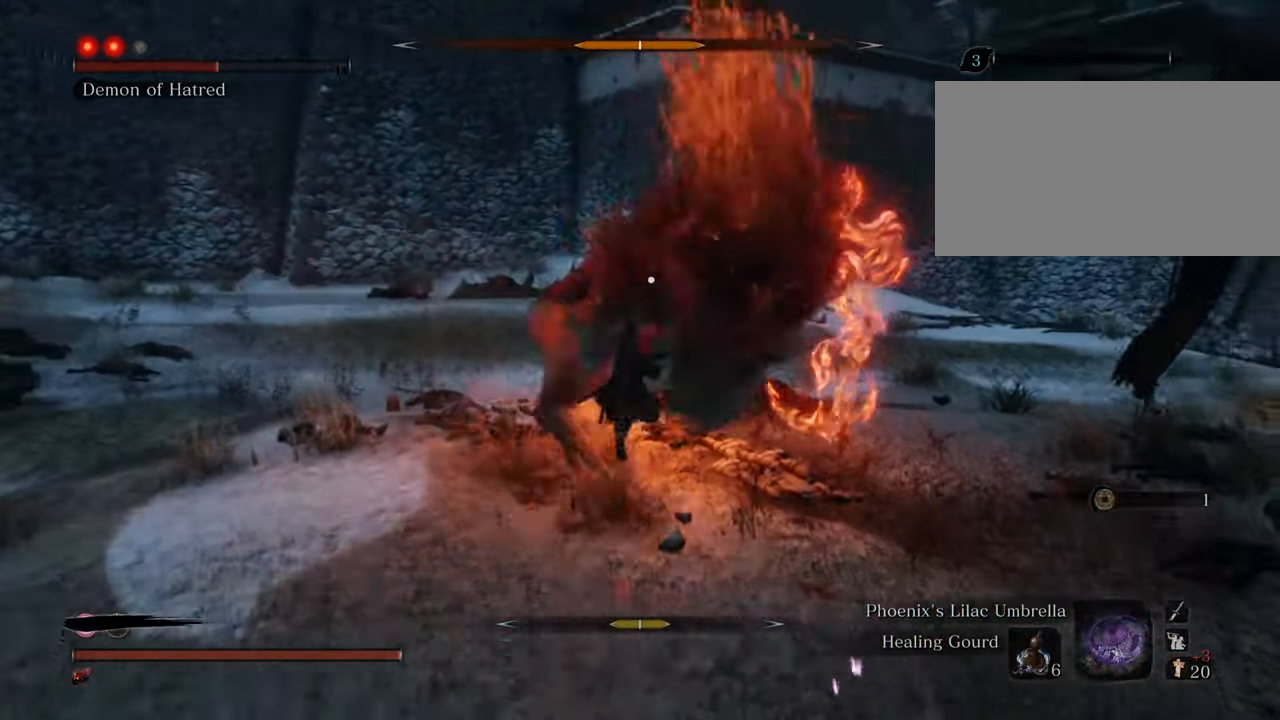
{"keys": ["w"], "mouse": [], "events": [[34, "mouse_left", "up"], [117, "mouse_left", "down"], [217, "mouse_left", "up"], [250, "mouse_left", "down"], [300, "mouse_left", "up"]]}
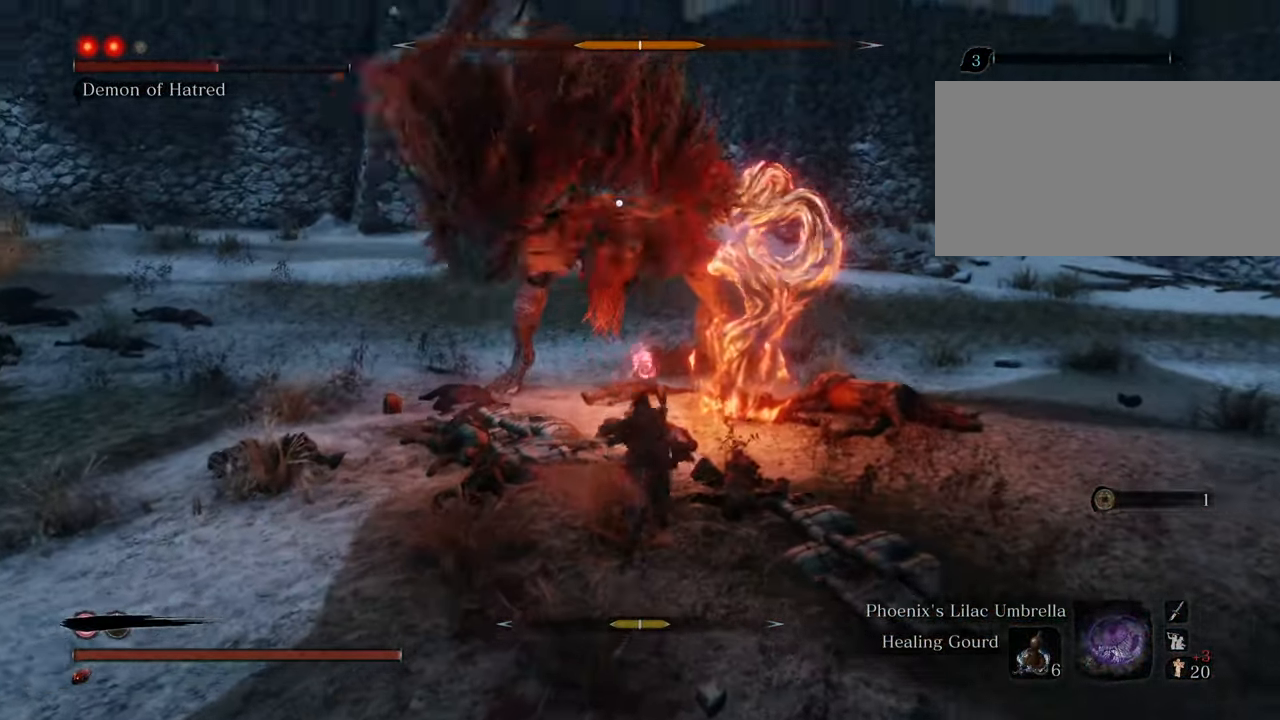
{"keys": ["a", "w"], "mouse": [], "events": [[234, "a", "down"], [317, "space", "down"], [467, "space", "up"]]}
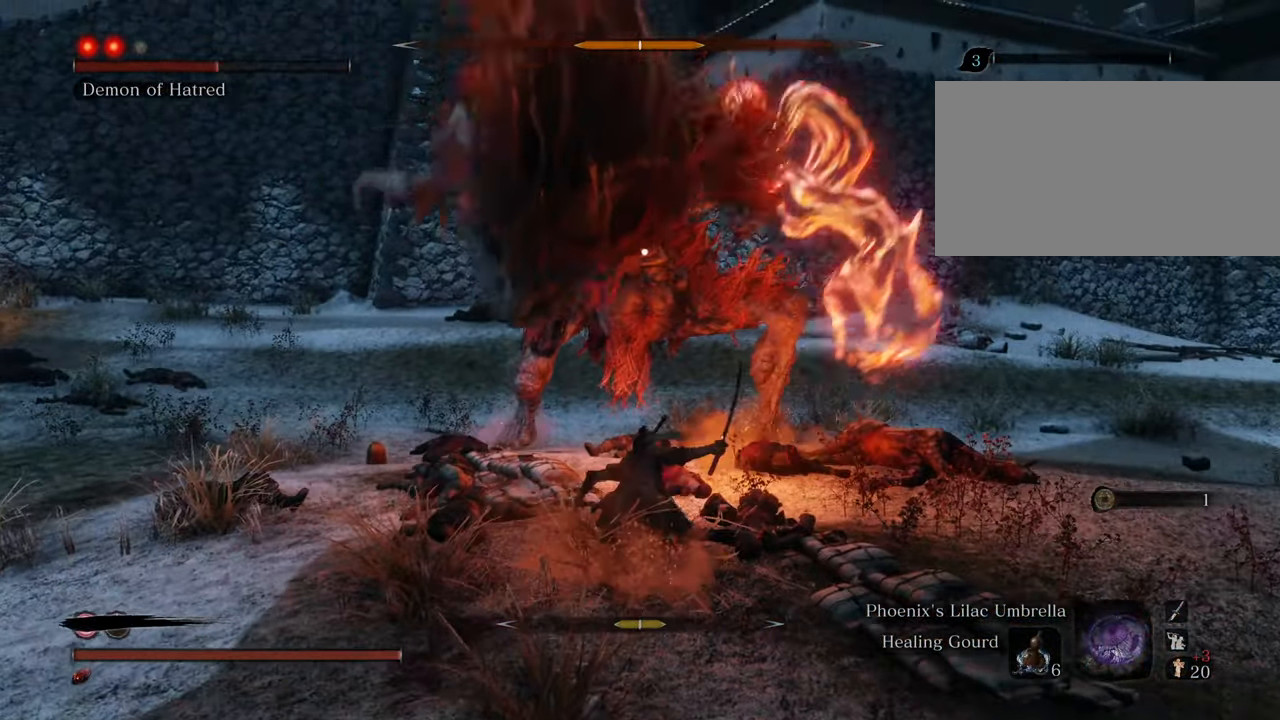
{"keys": ["w"], "mouse": [], "events": [[417, "a", "up"]]}
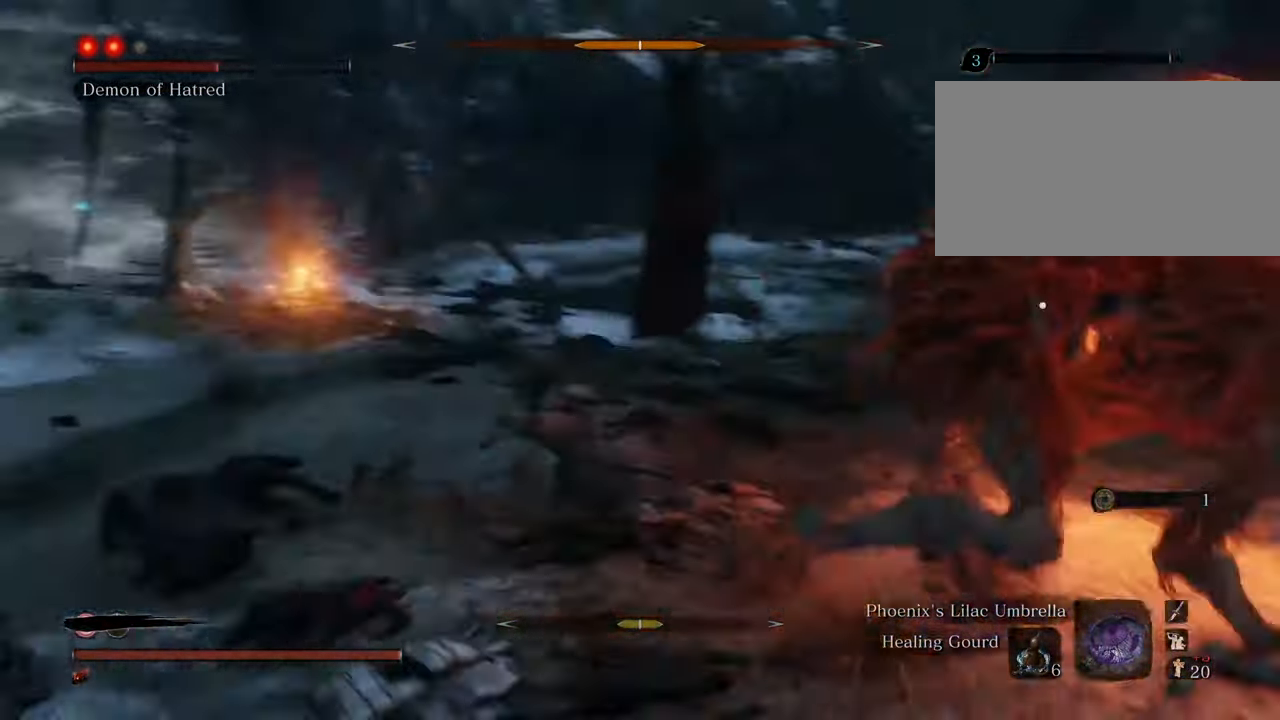
{"keys": ["shift", "w"], "mouse": [], "events": [[167, "shift", "down"]]}
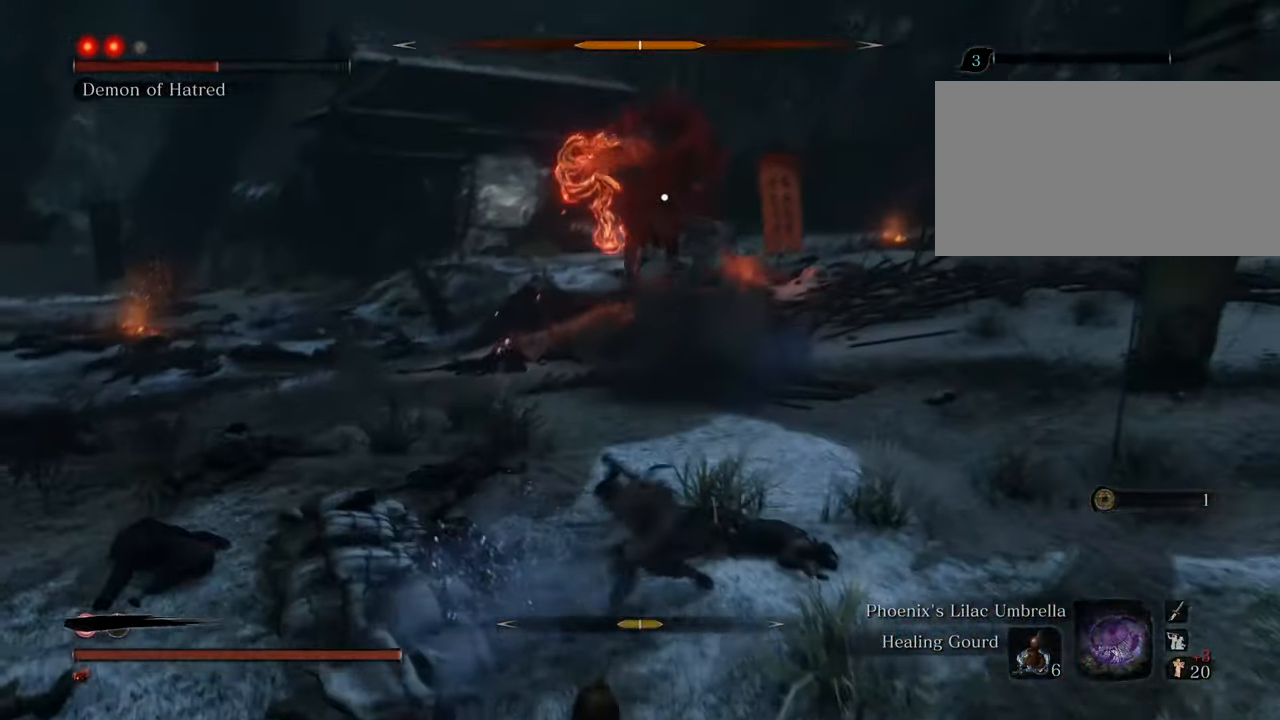
{"keys": ["shift", "w"], "mouse": [], "events": []}
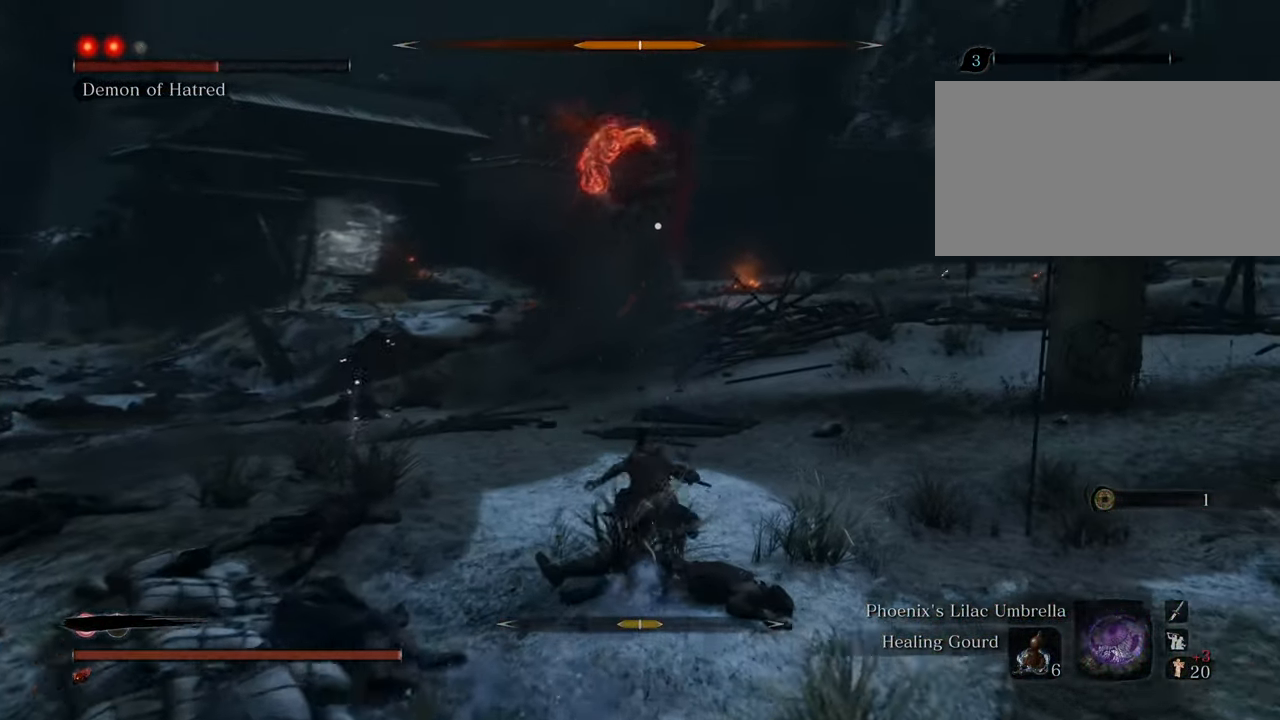
{"keys": ["shift", "w"], "mouse": [], "events": []}
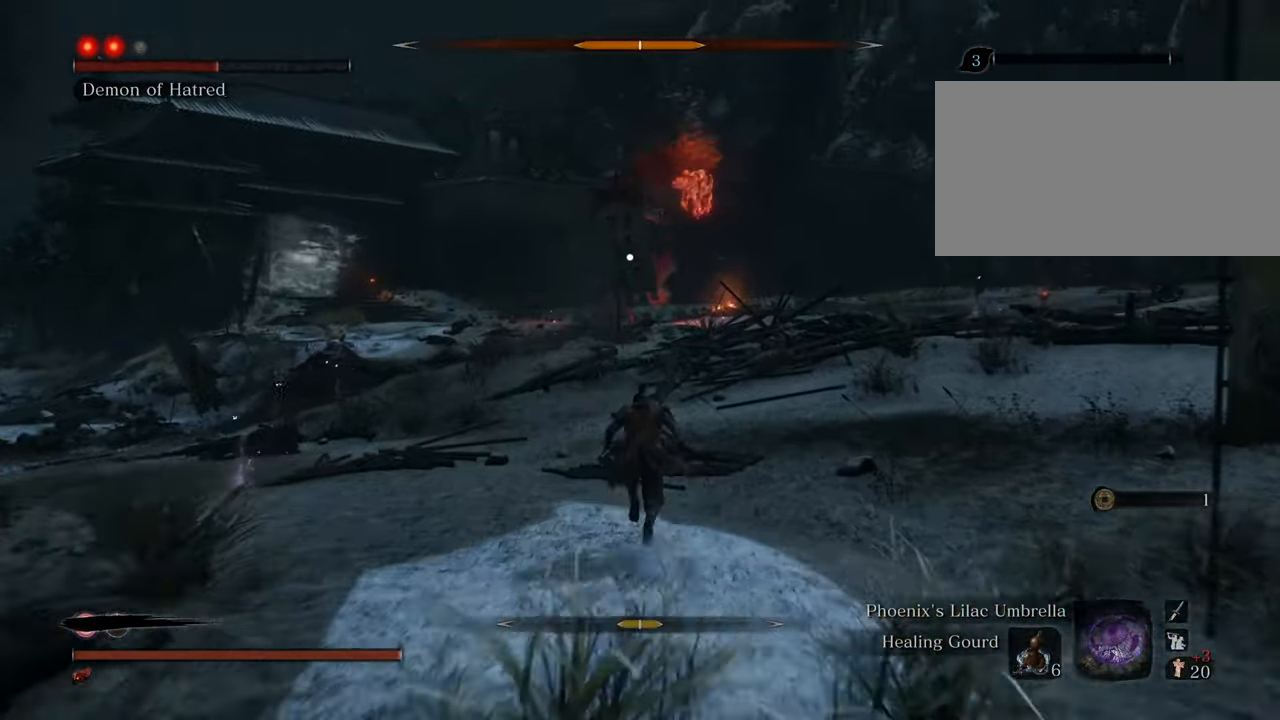
{"keys": ["a", "shift"], "mouse": [], "events": [[200, "a", "down"], [300, "w", "up"]]}
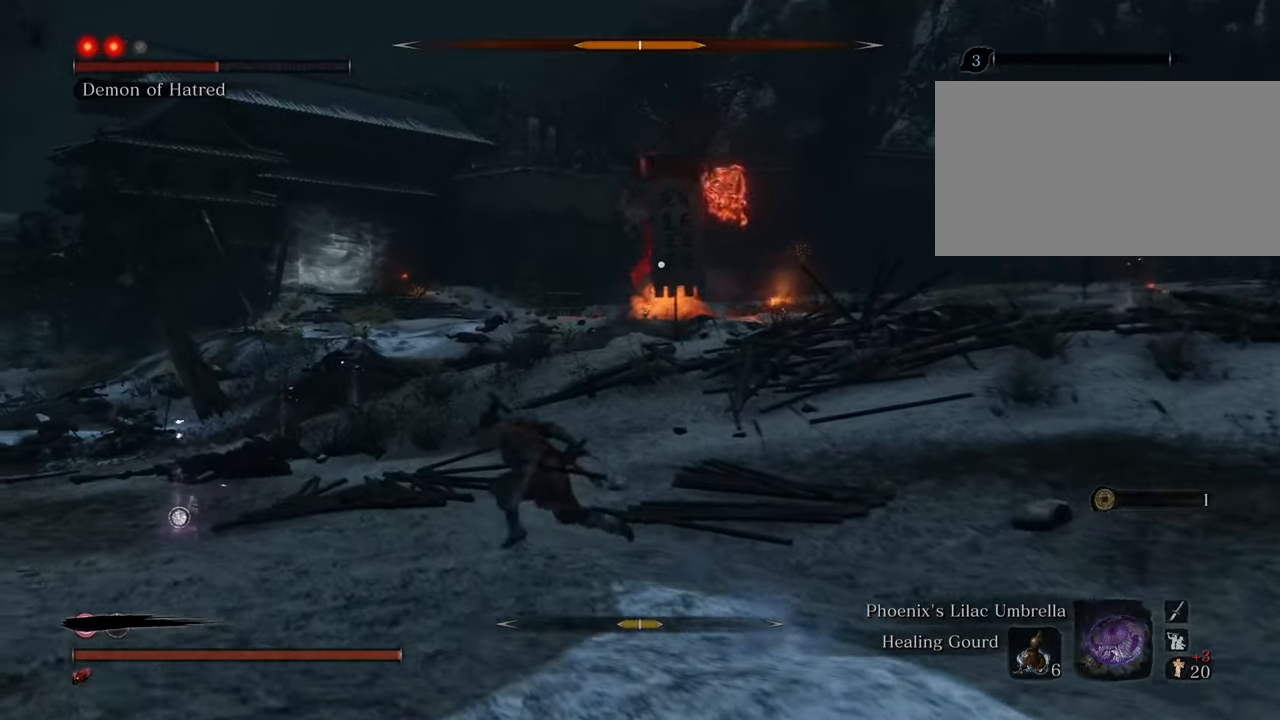
{"keys": ["a", "shift"], "mouse": [], "events": []}
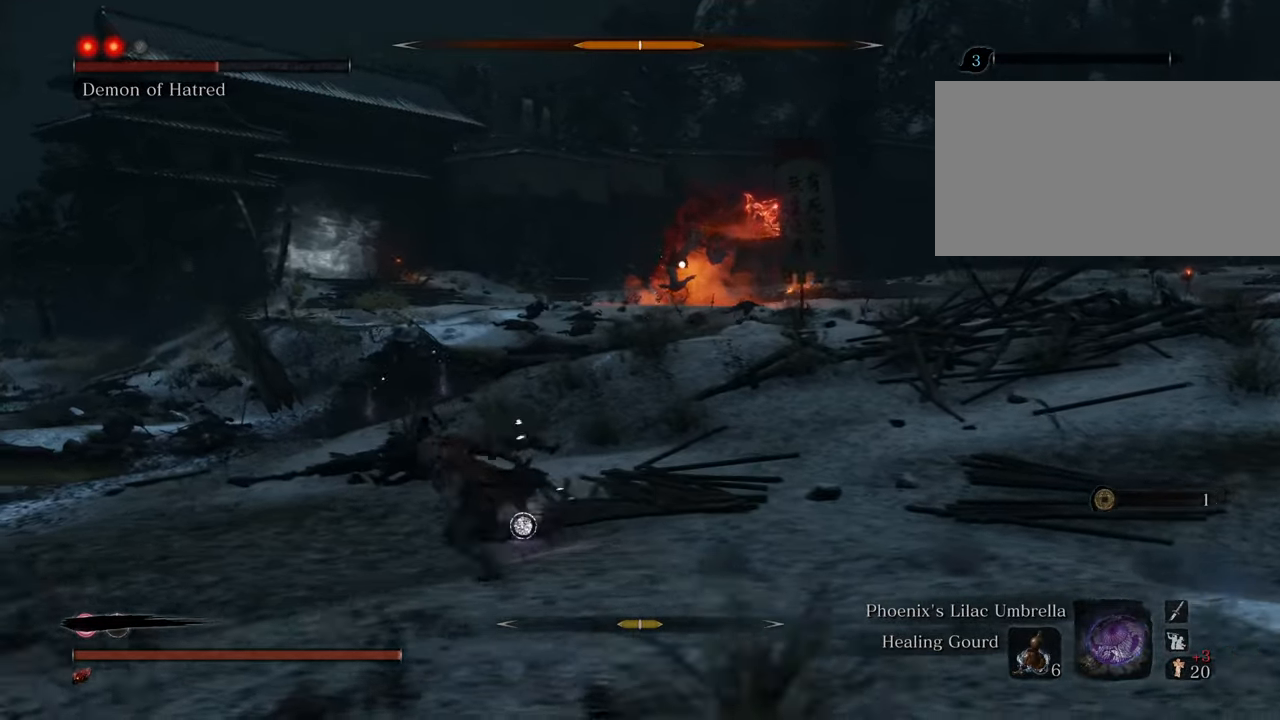
{"keys": ["a", "shift", "w"], "mouse": [], "events": [[434, "w", "down"]]}
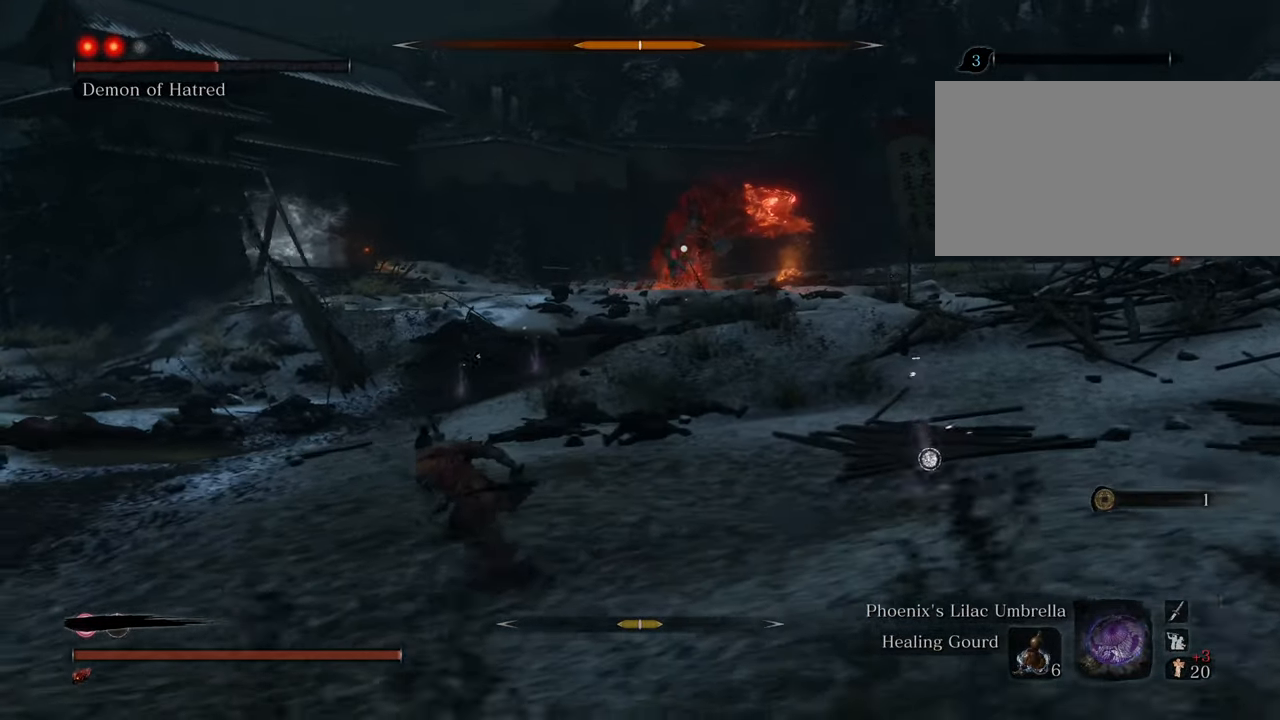
{"keys": ["shift", "w"], "mouse": [], "events": [[67, "a", "up"]]}
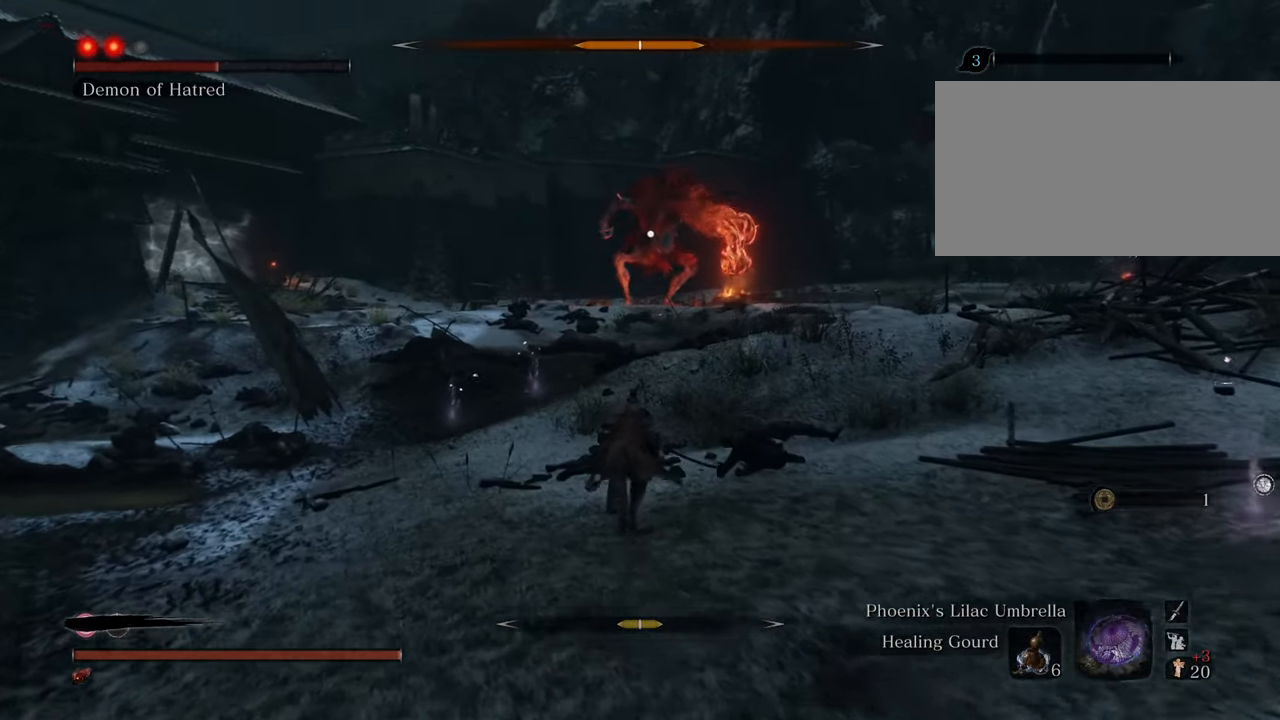
{"keys": ["d", "shift"], "mouse": [], "events": [[417, "d", "down"], [450, "w", "up"]]}
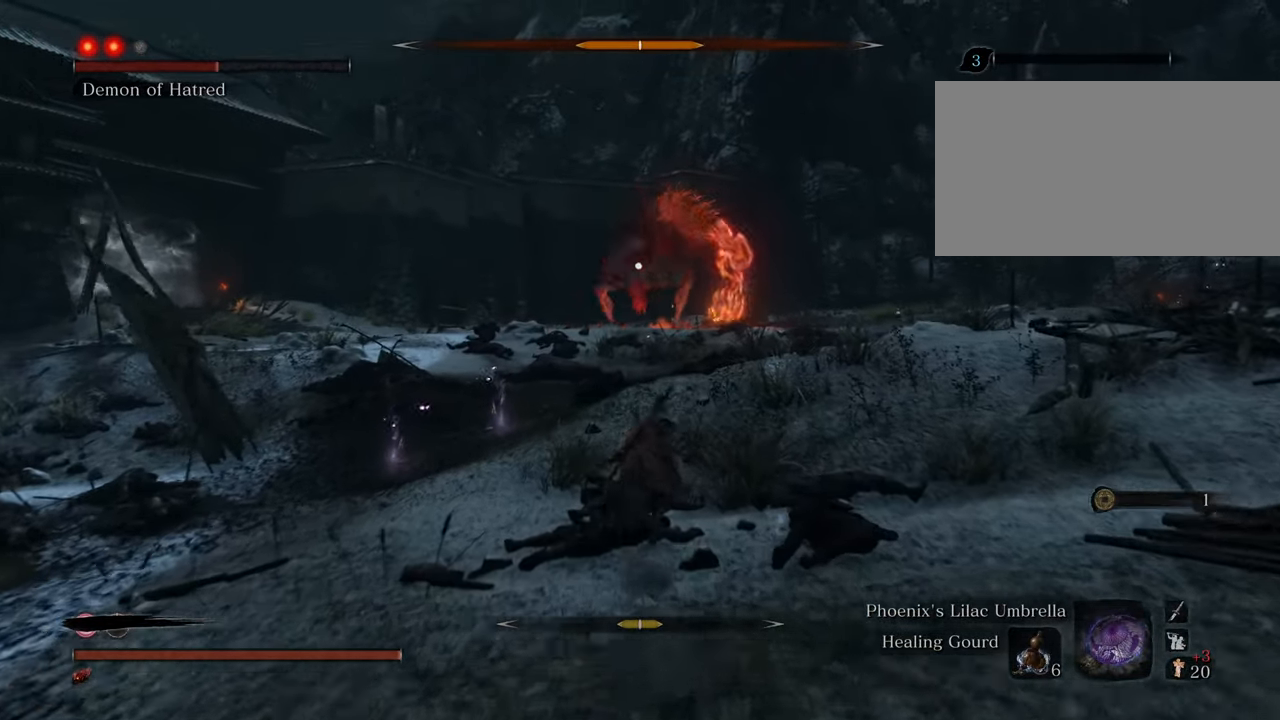
{"keys": ["d", "shift"], "mouse": [], "events": []}
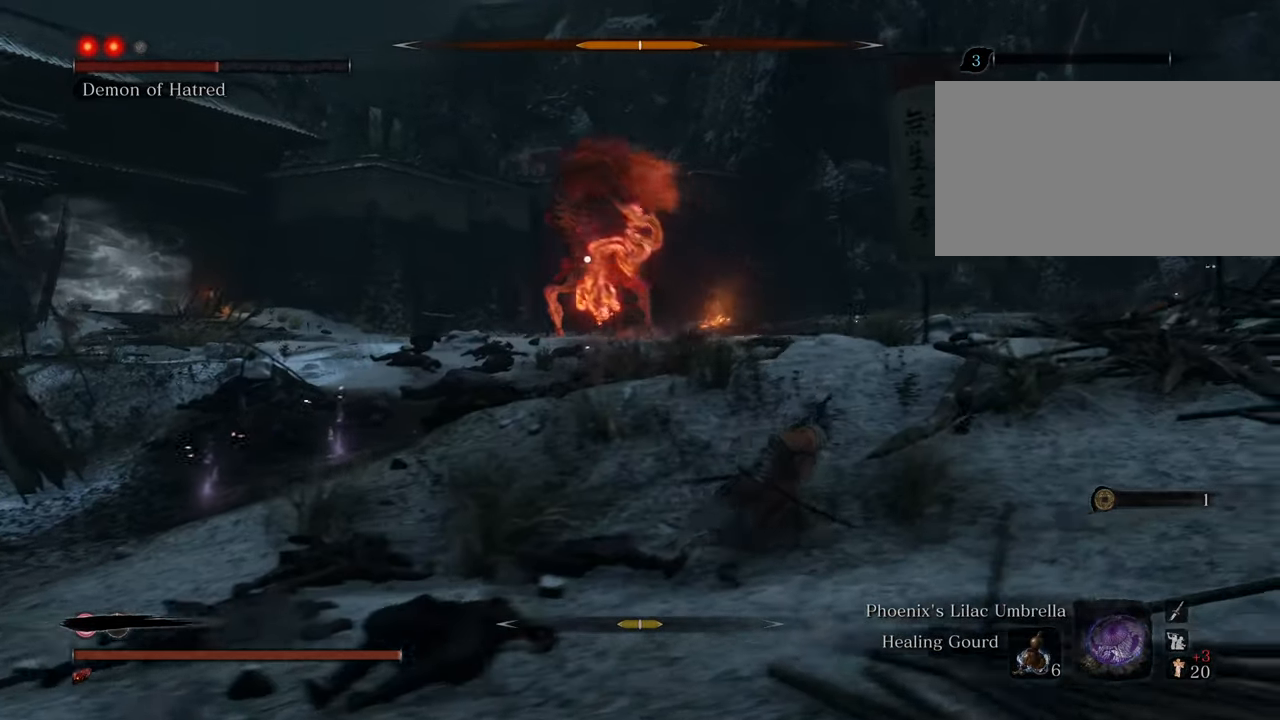
{"keys": ["d", "shift"], "mouse": [], "events": []}
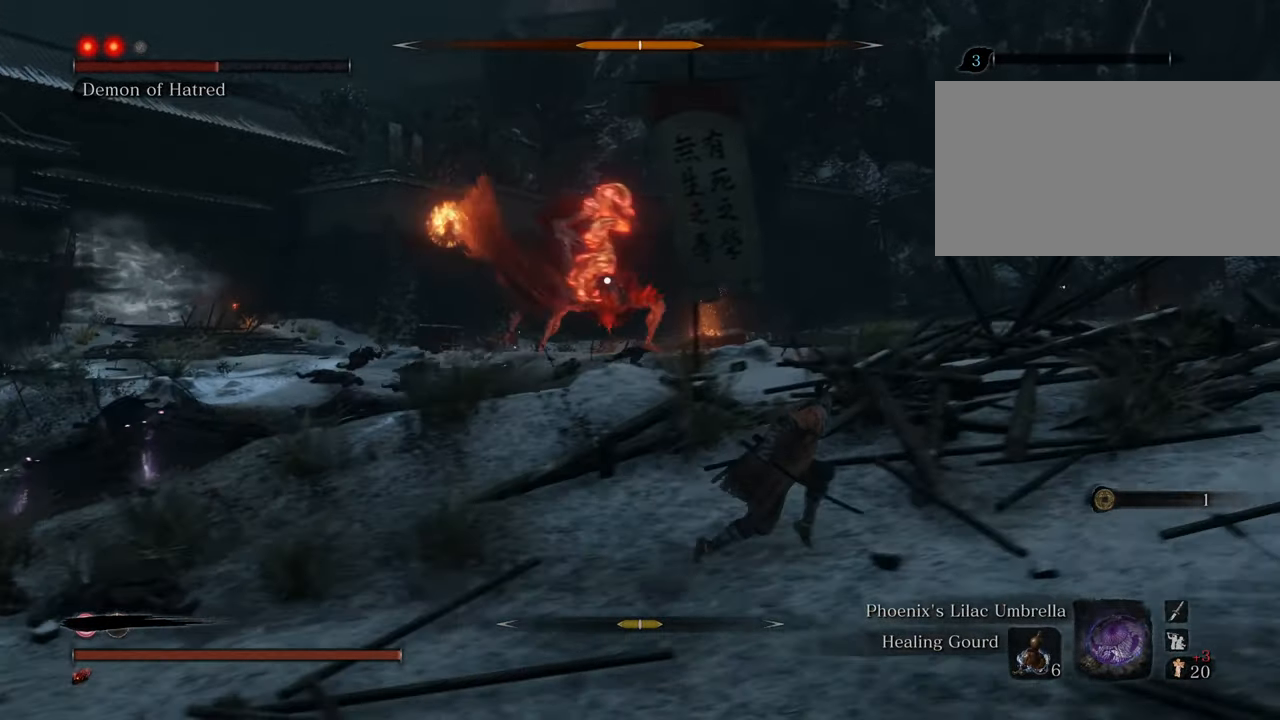
{"keys": ["d", "shift"], "mouse": [], "events": []}
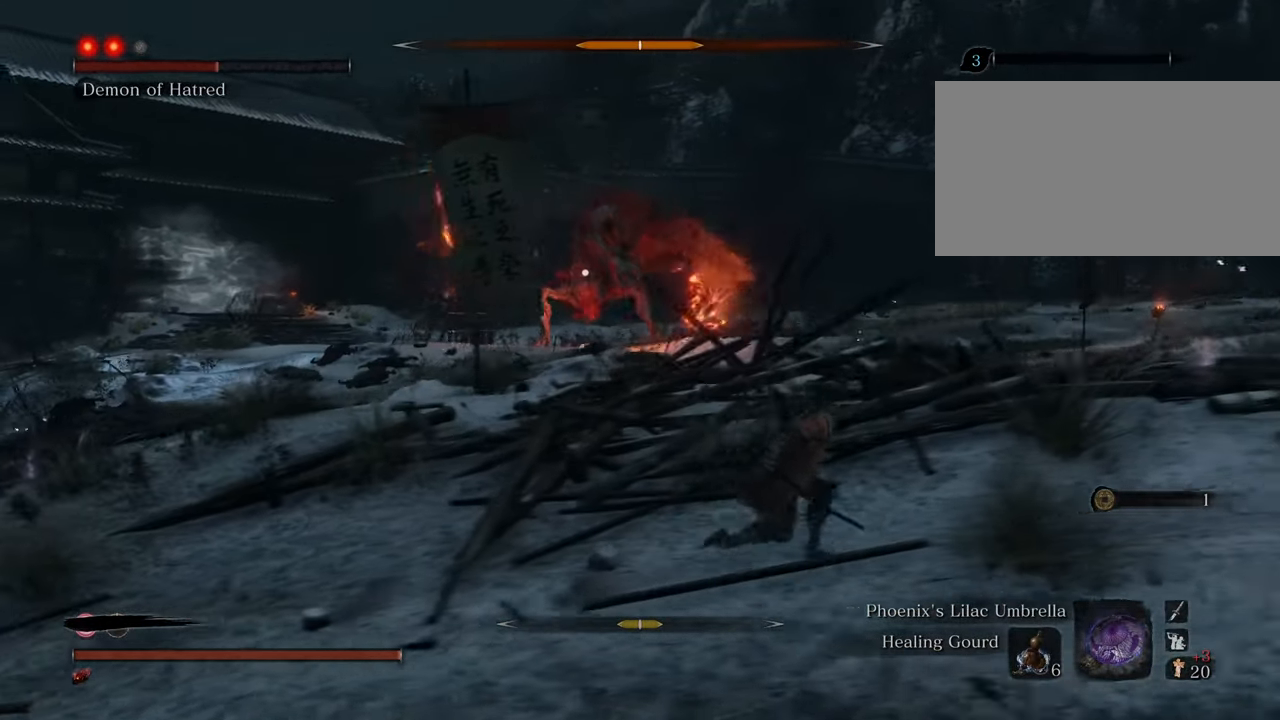
{"keys": ["d", "shift"], "mouse": [], "events": []}
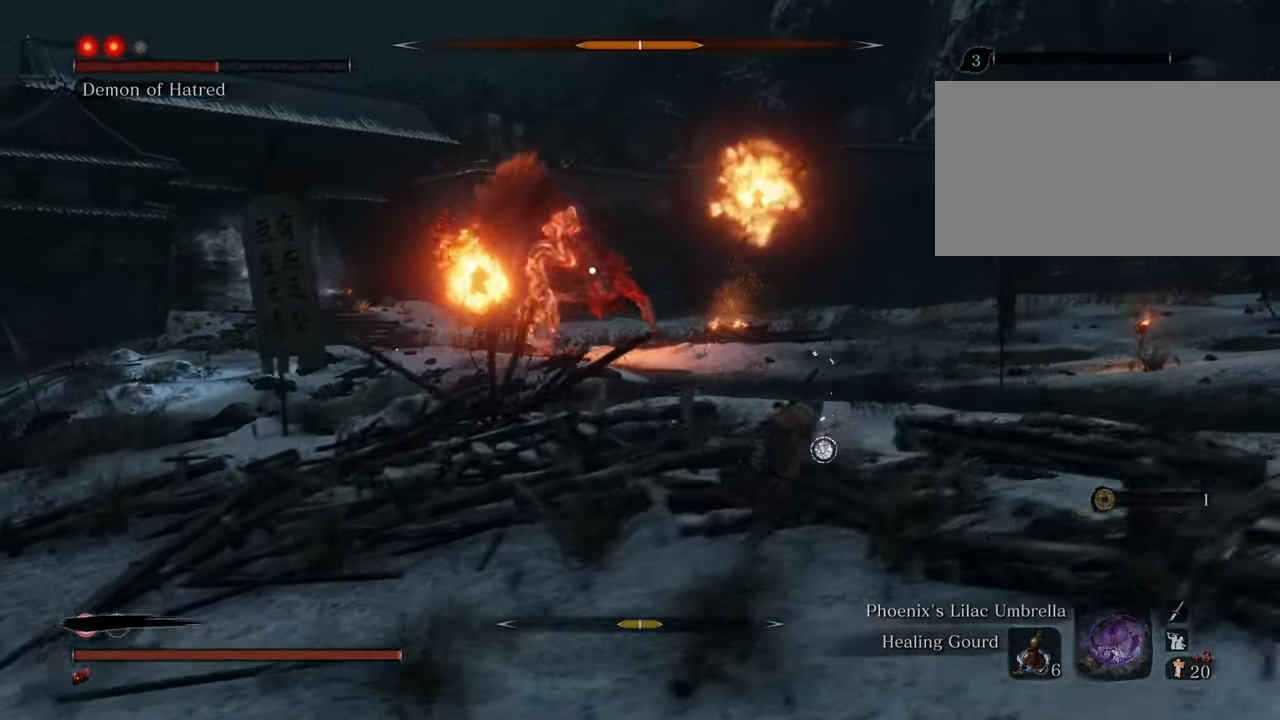
{"keys": ["d", "shift"], "mouse": [], "events": []}
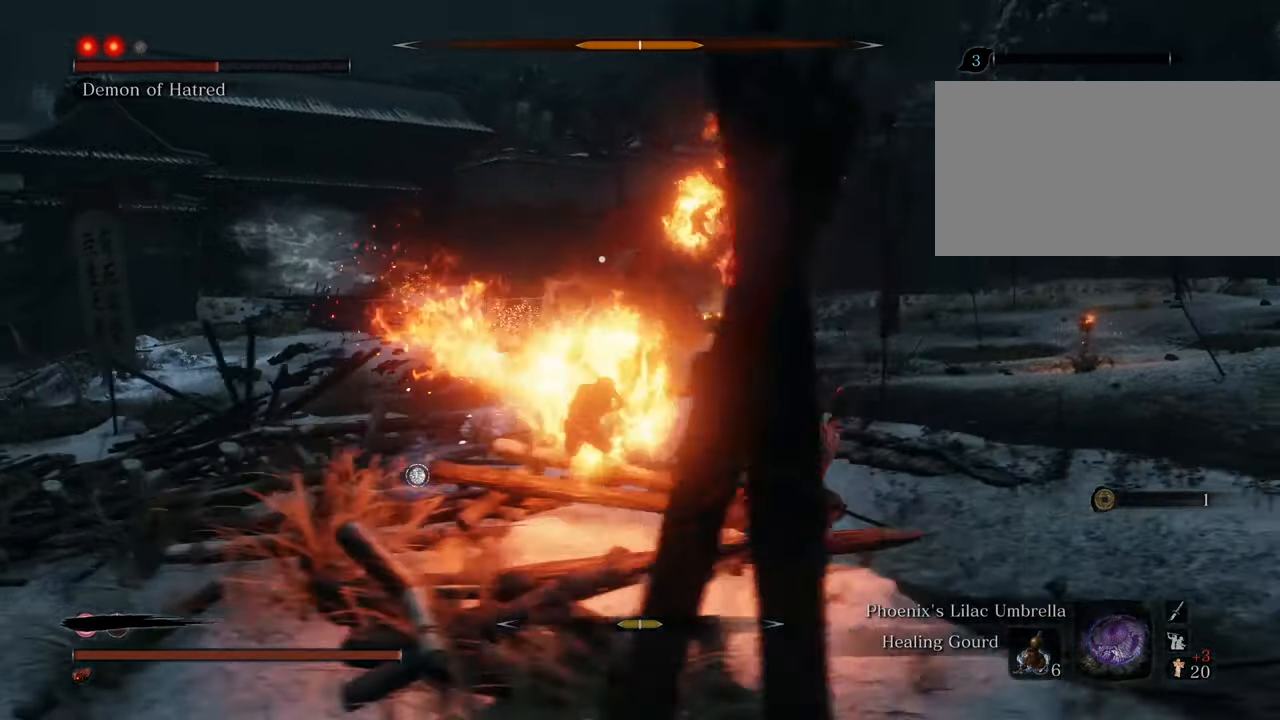
{"keys": ["d", "shift"], "mouse": [], "events": []}
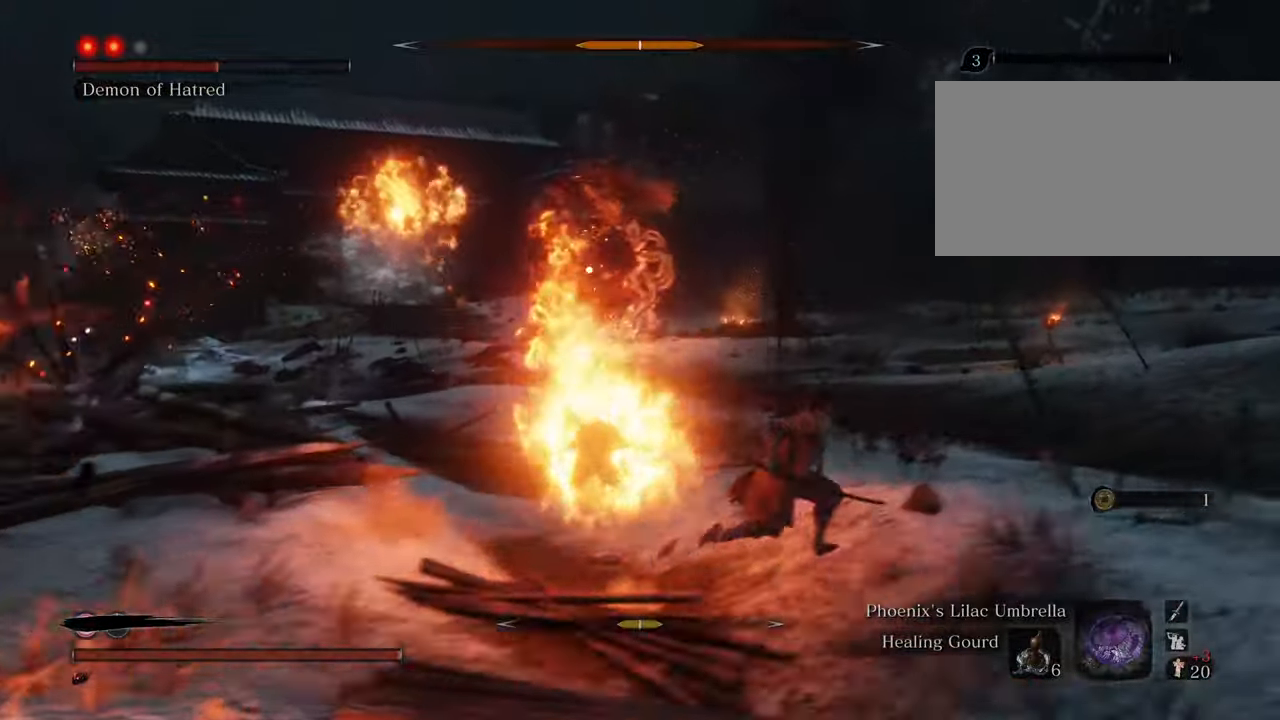
{"keys": ["d", "shift"], "mouse": [], "events": [[17, "w", "down"], [450, "w", "up"]]}
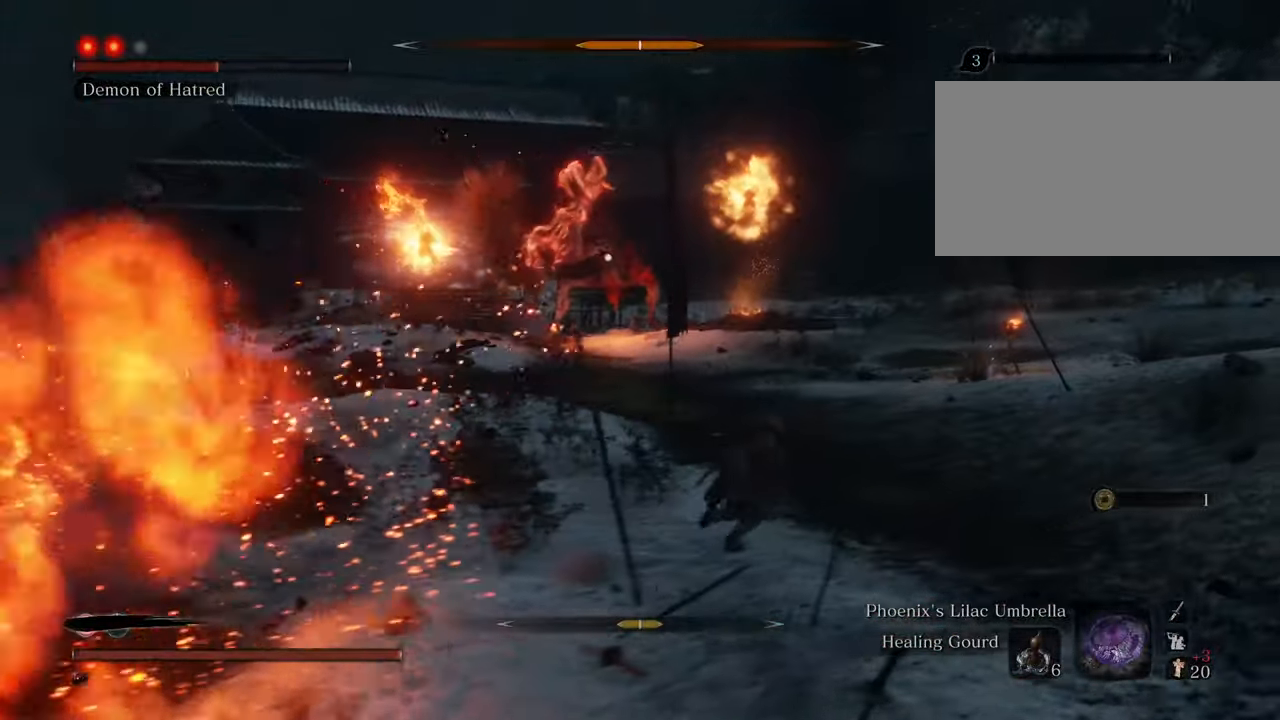
{"keys": ["d", "shift", "w"], "mouse": [], "events": [[367, "w", "down"]]}
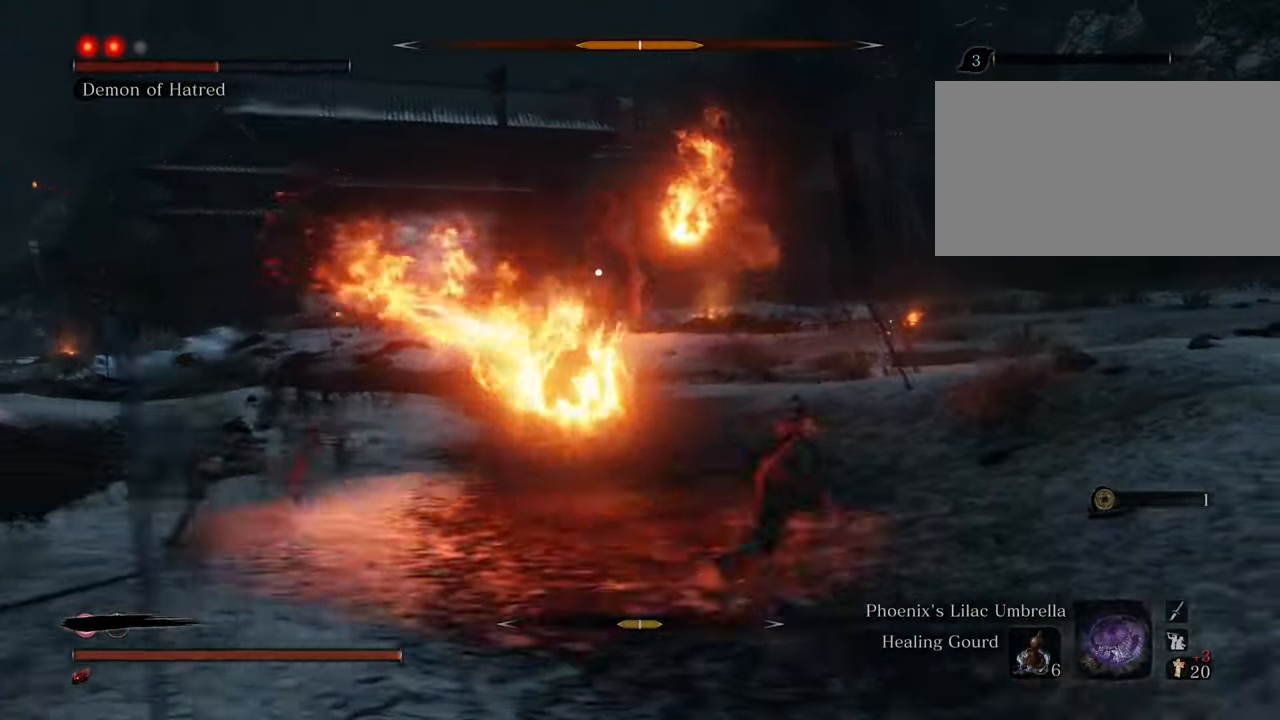
{"keys": ["d", "shift"], "mouse": [], "events": [[100, "w", "up"]]}
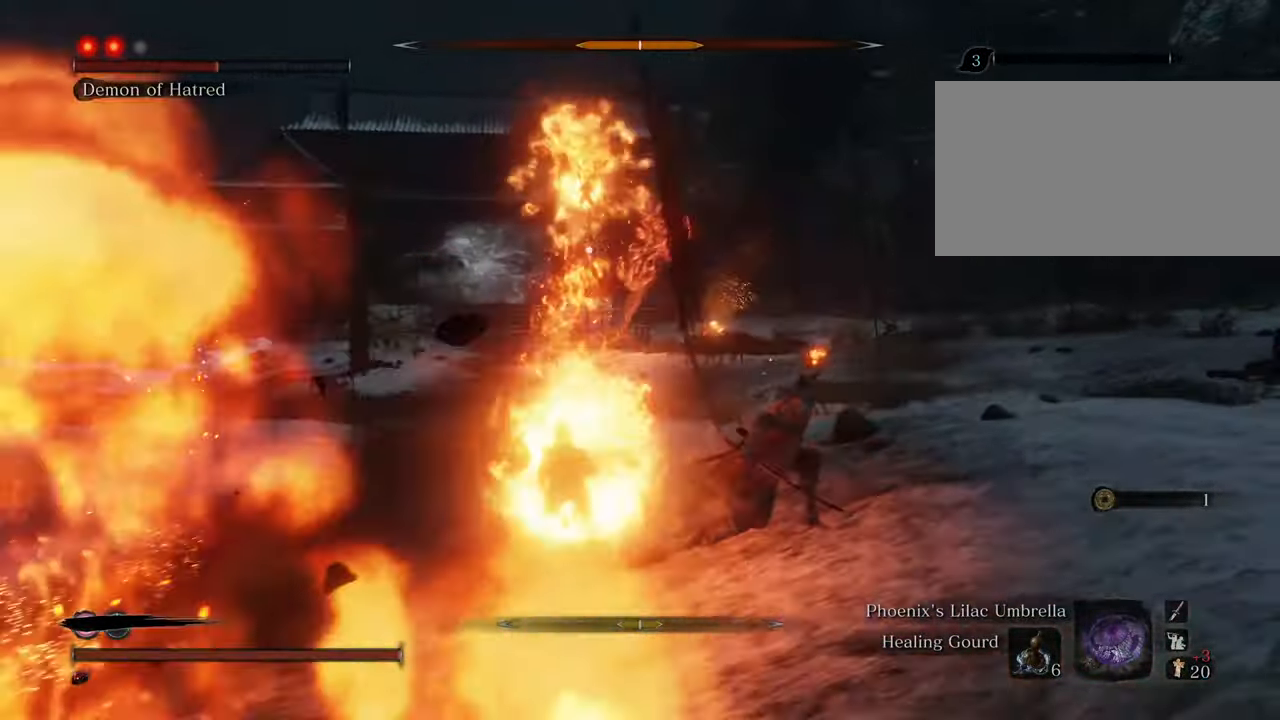
{"keys": ["d", "shift"], "mouse": [], "events": []}